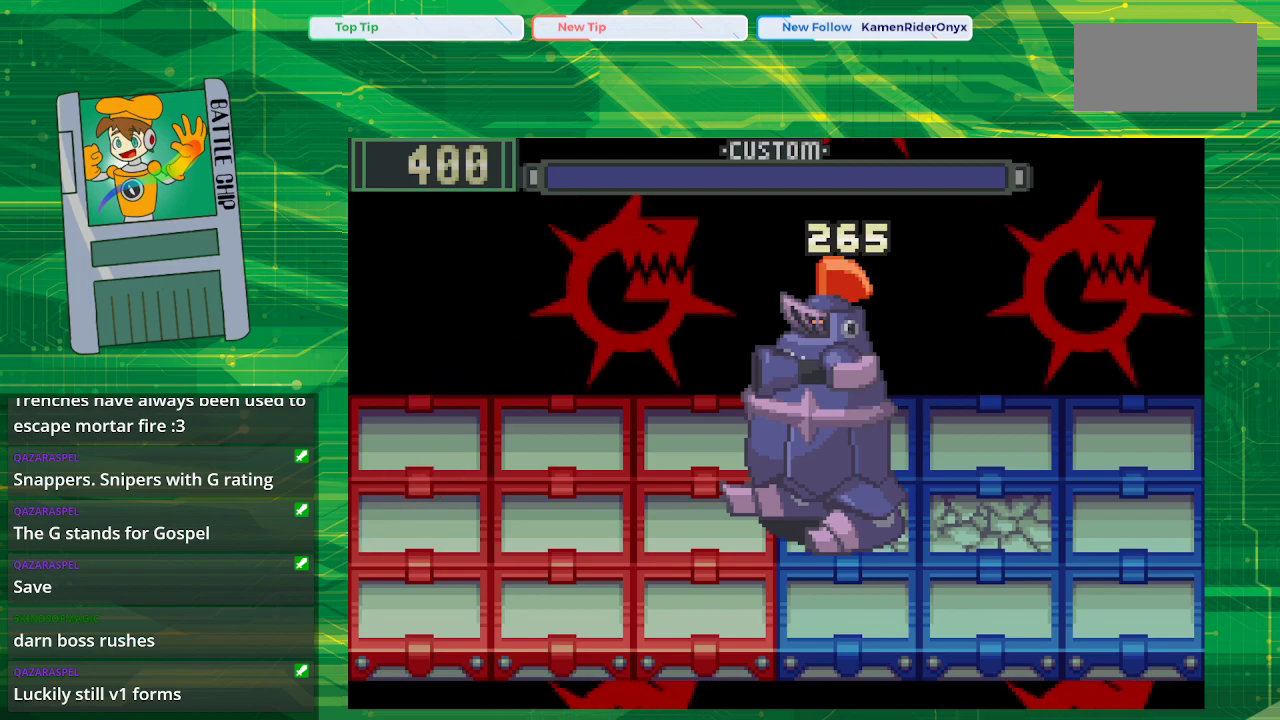
Gameplay with a controller (Nintendo layout); each line is a JSON object with the inputs held at the frame after it. "events" lists button and stick changes between this image and that frame as [ms after this image, input, new state], when the widget could be followed in between. Not read: L1 L3 R1 R3.
{"buttons": [], "events": []}
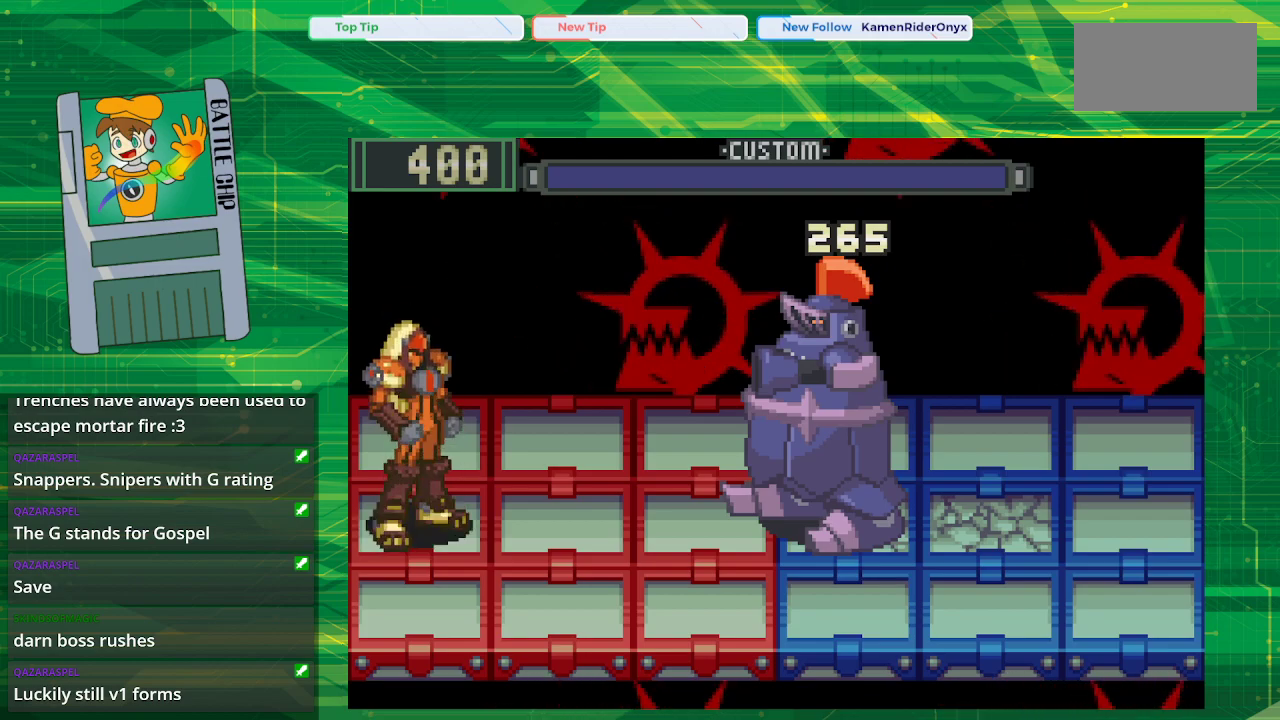
{"buttons": [], "events": []}
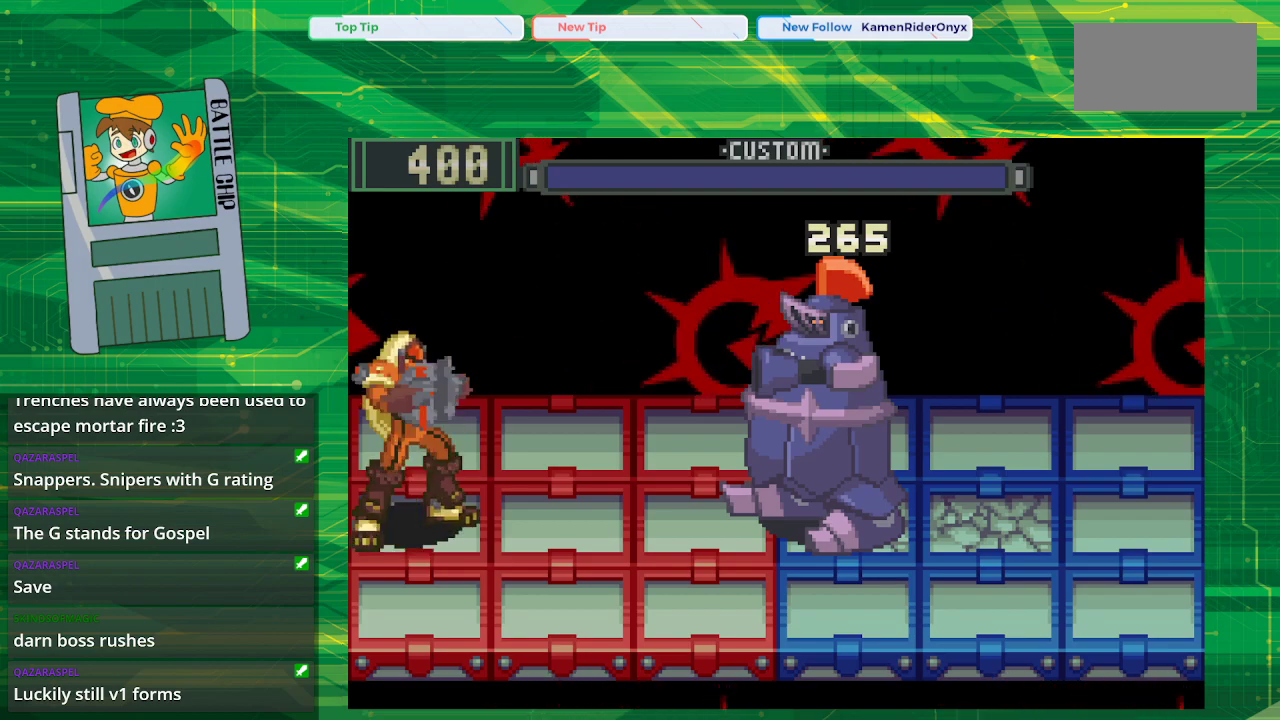
{"buttons": [], "events": []}
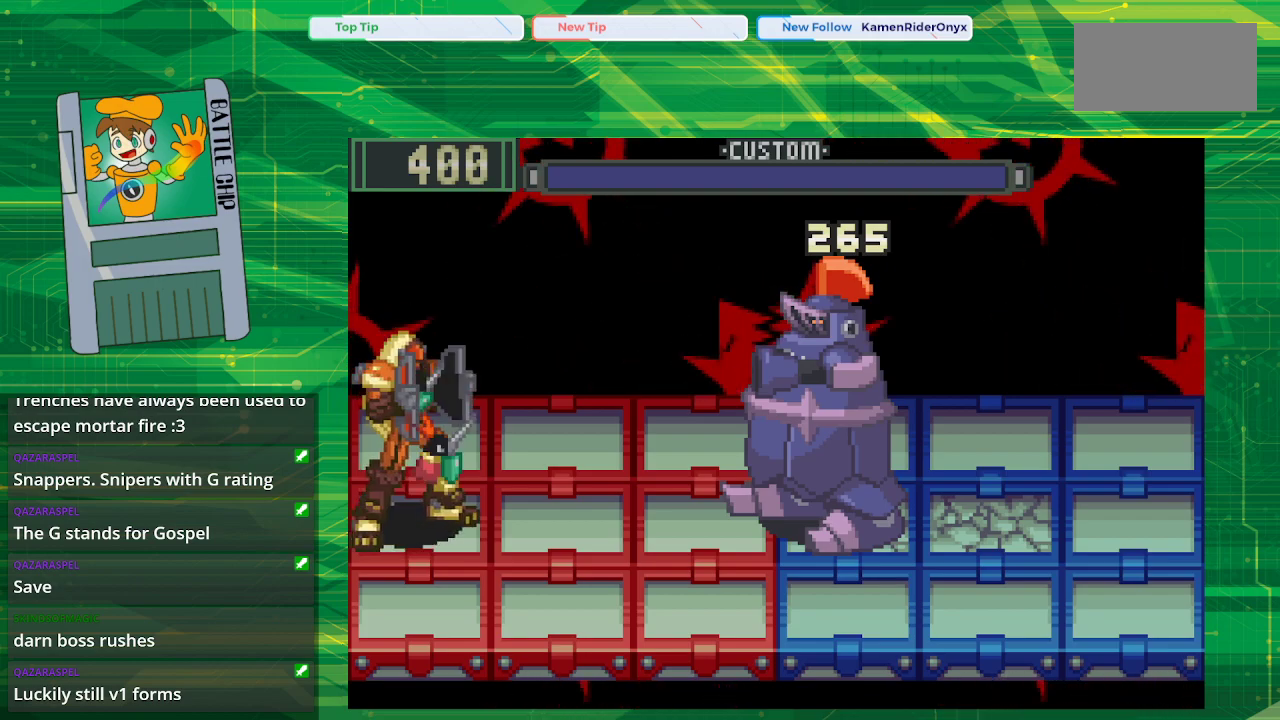
{"buttons": [], "events": []}
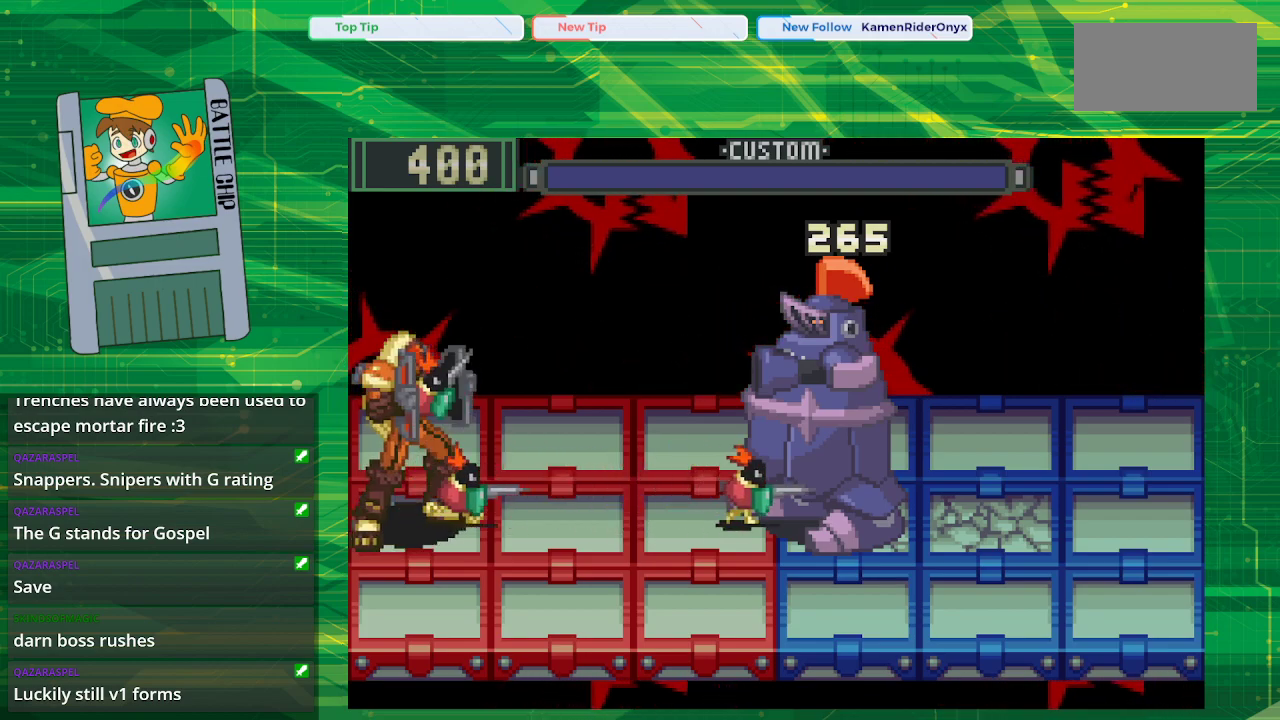
{"buttons": [], "events": []}
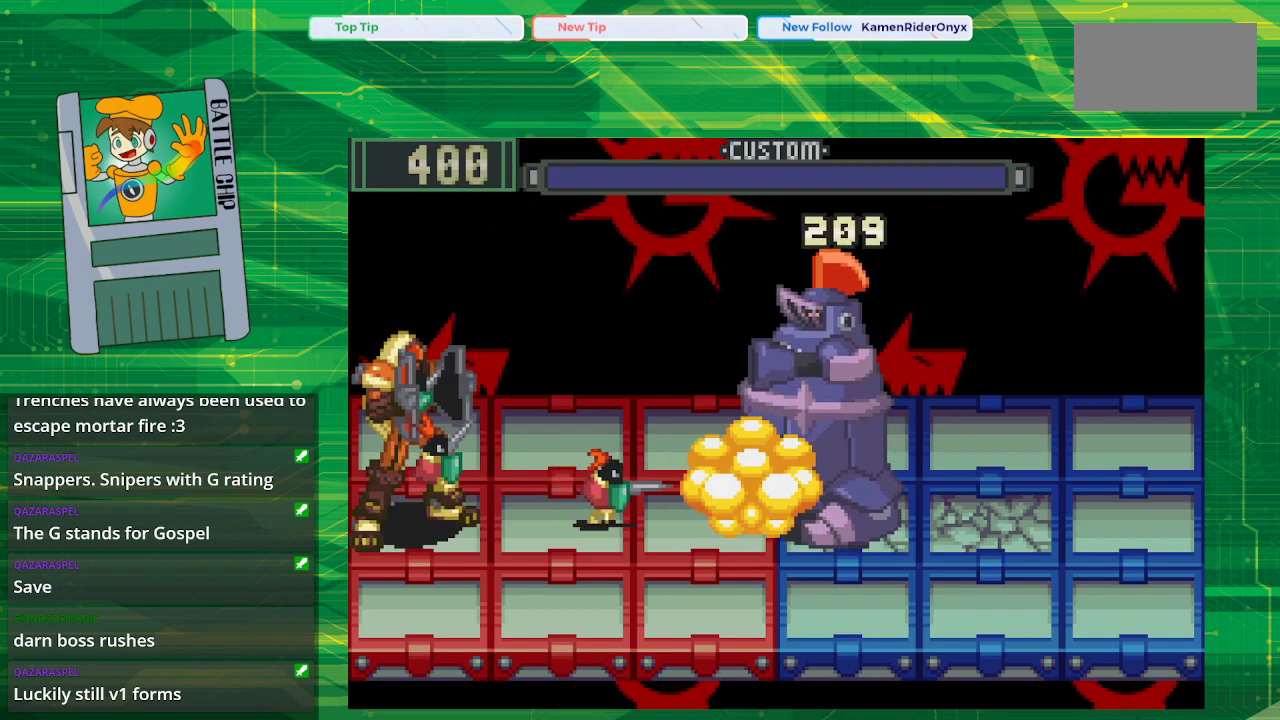
{"buttons": [], "events": []}
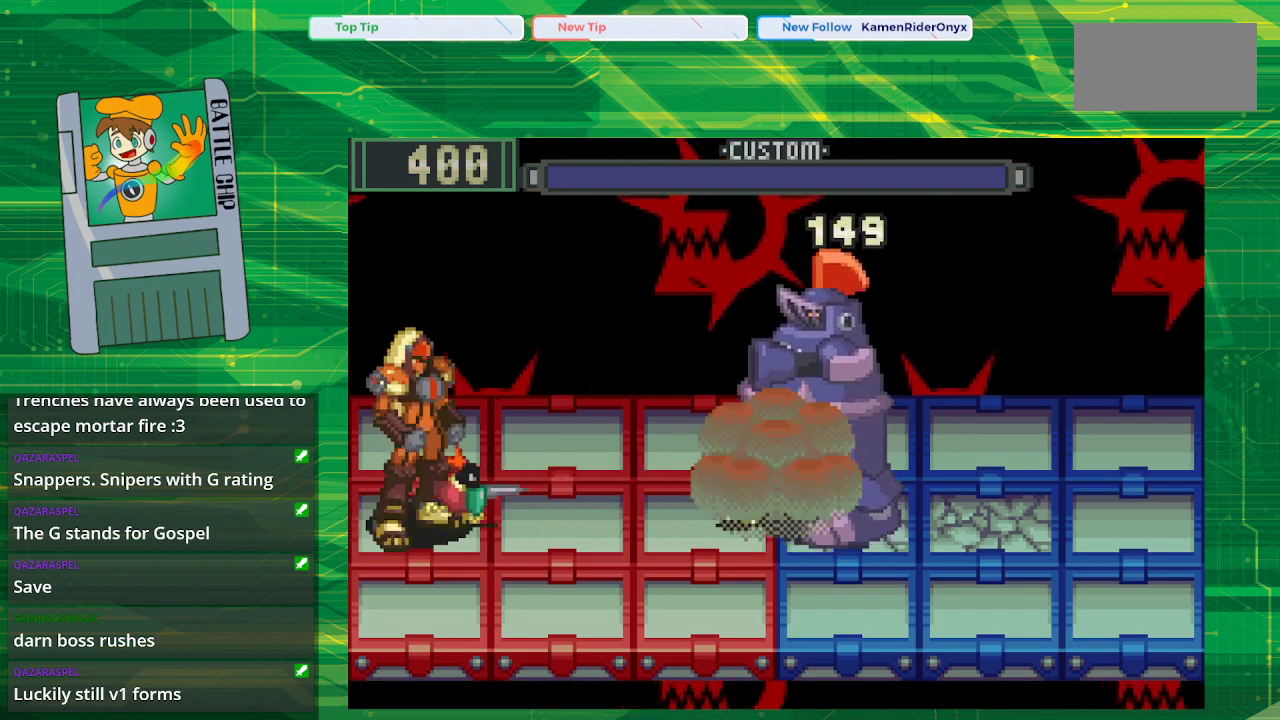
{"buttons": [], "events": []}
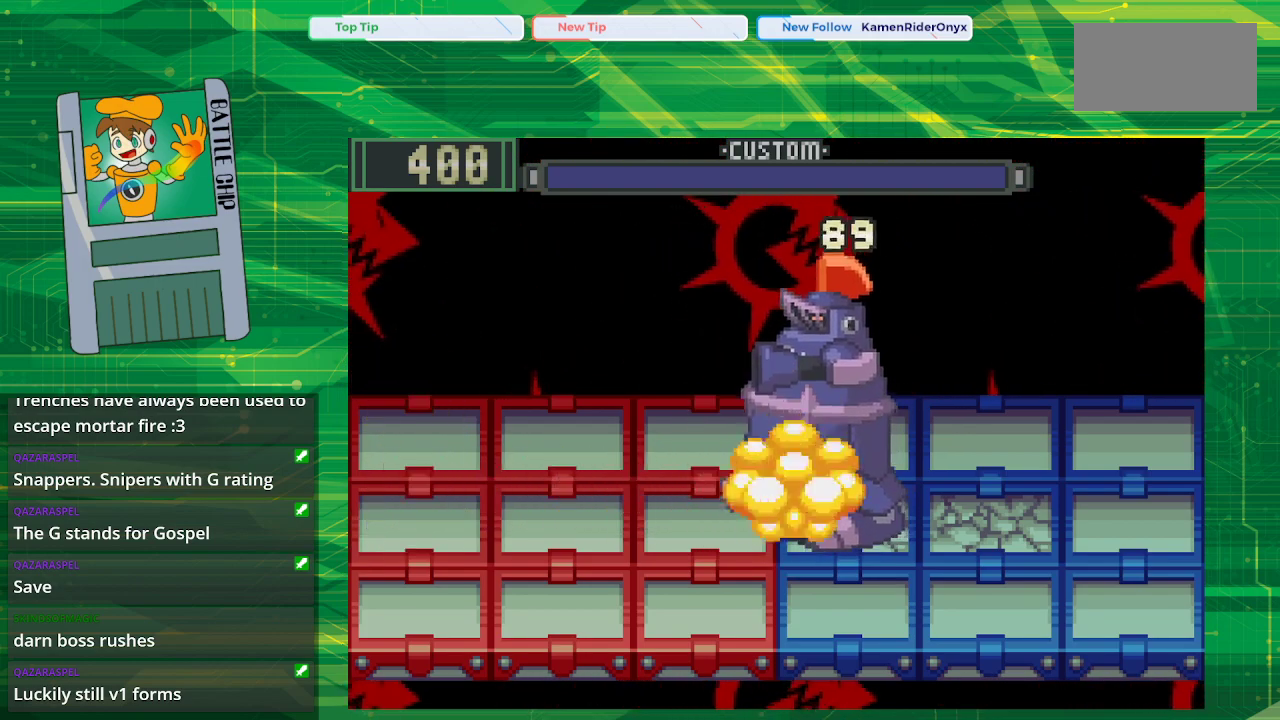
{"buttons": [], "events": []}
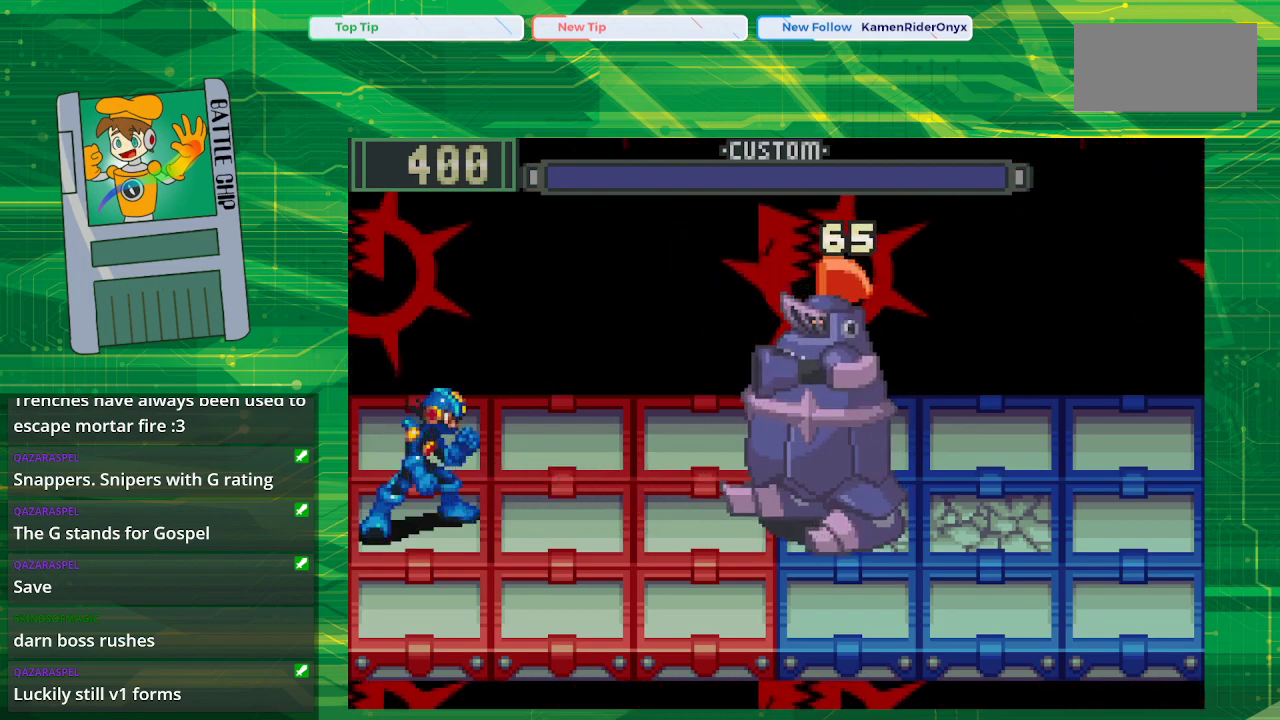
{"buttons": ["B"], "events": [[133, "B", "down"]]}
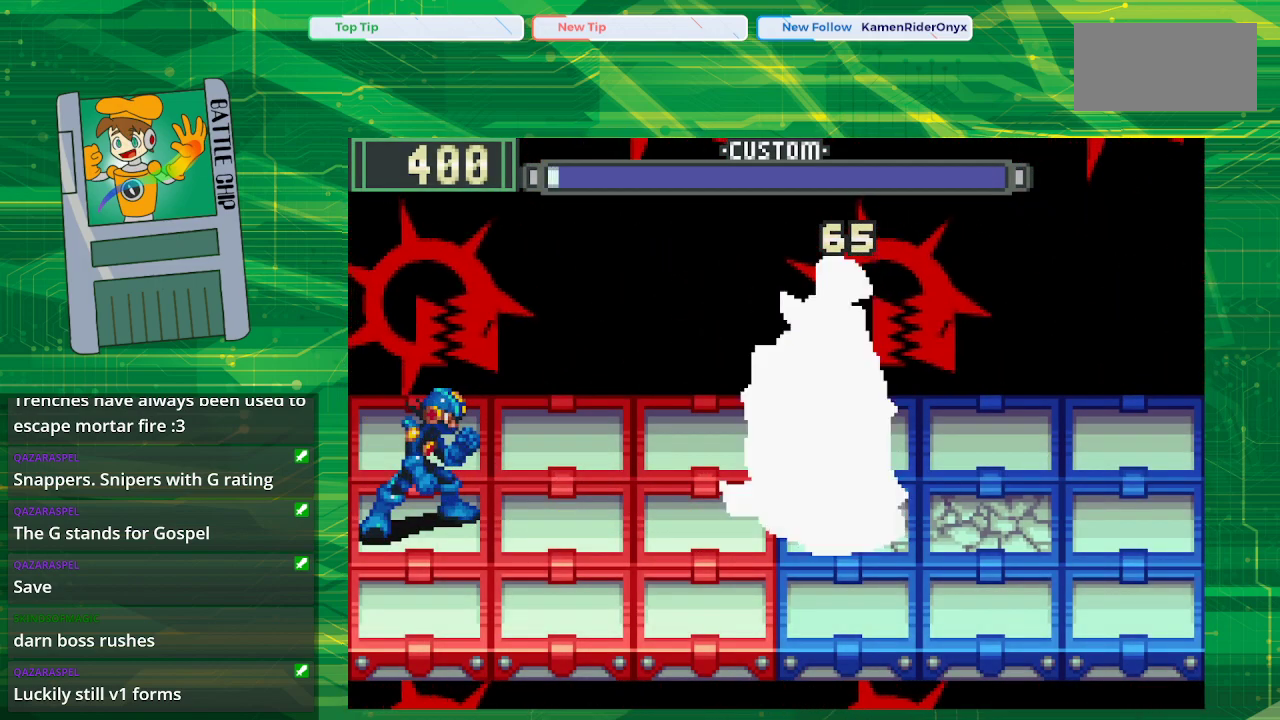
{"buttons": ["B"], "events": []}
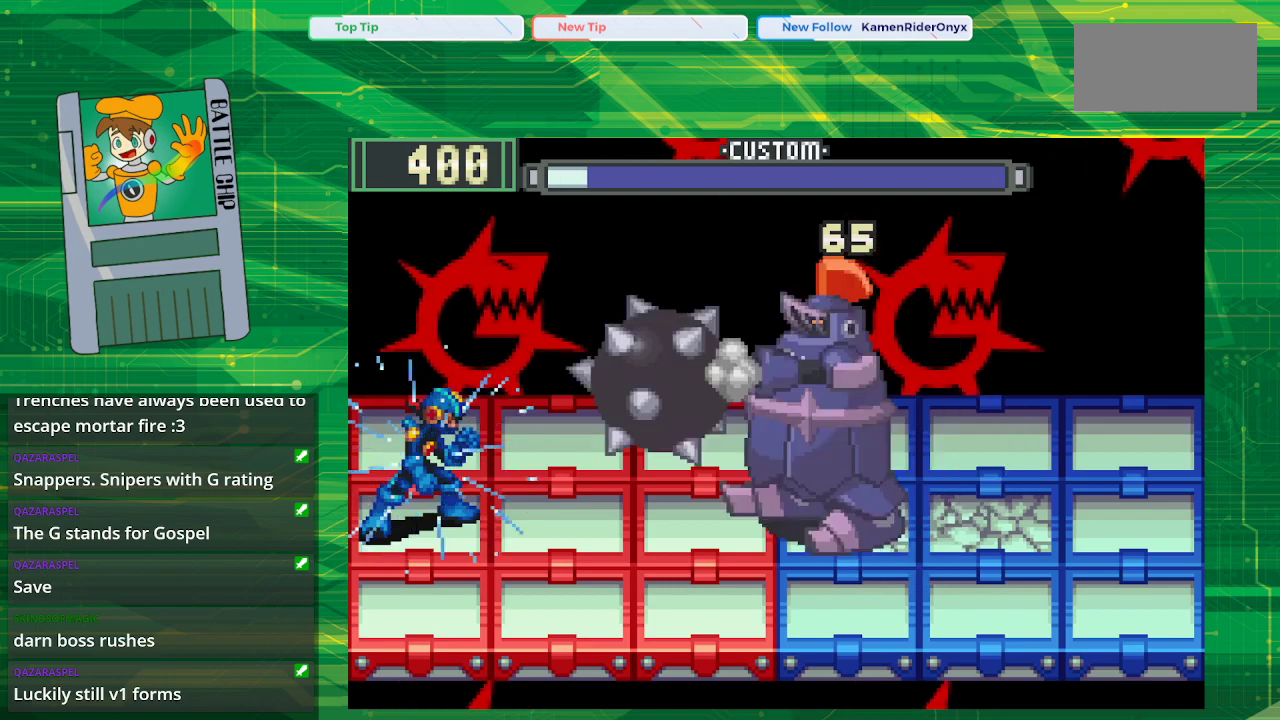
{"buttons": ["B"], "events": [[150, "DPAD_UP", "down"], [267, "DPAD_UP", "up"]]}
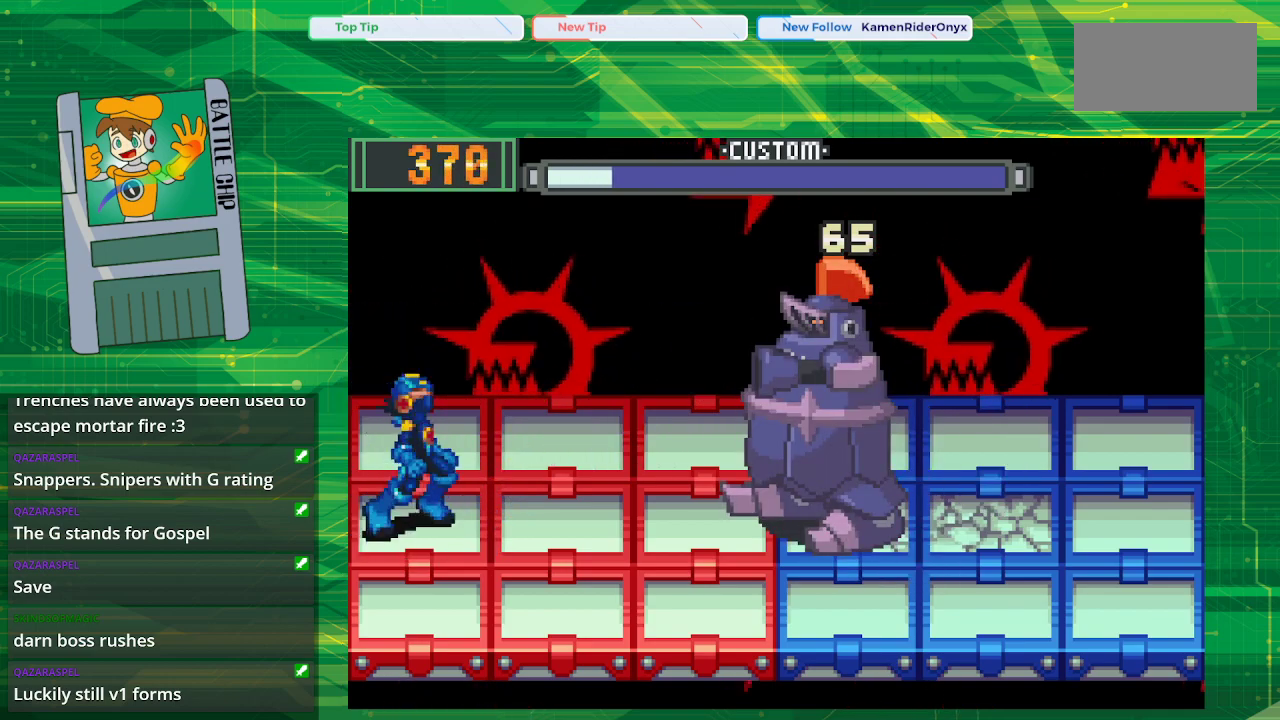
{"buttons": ["B"], "events": []}
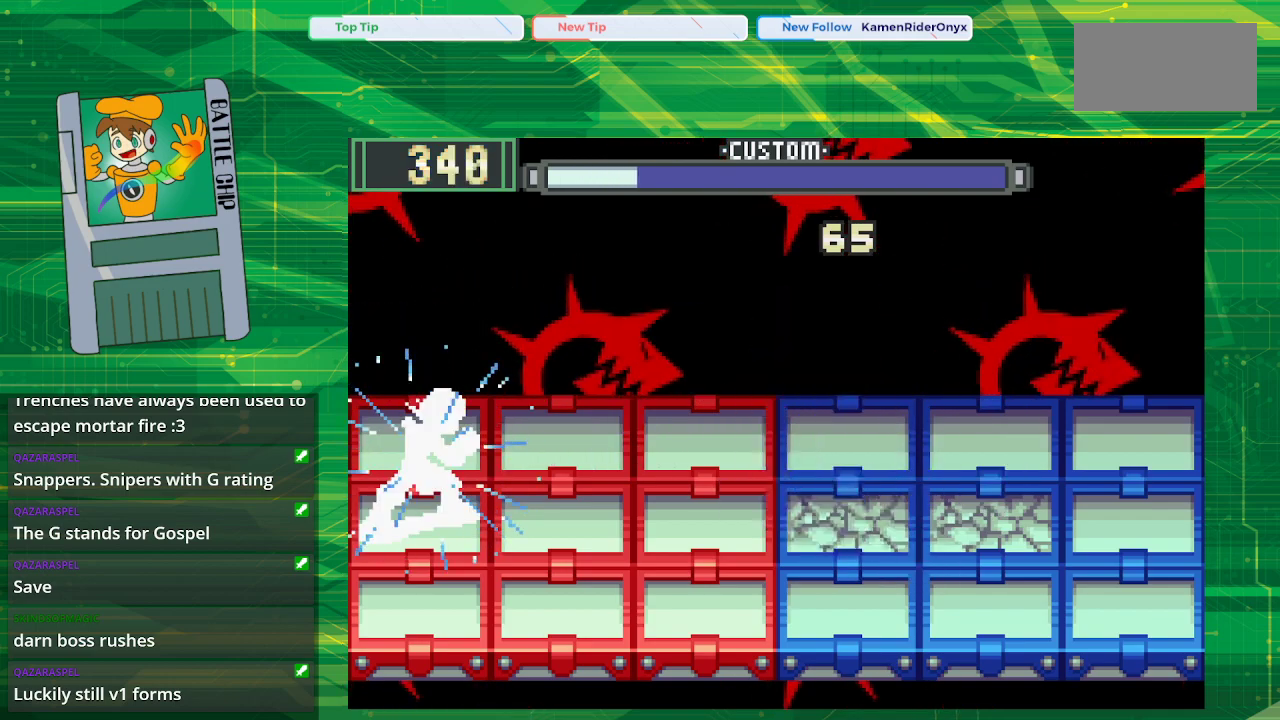
{"buttons": ["B", "DPAD_UP"], "events": [[433, "DPAD_UP", "down"]]}
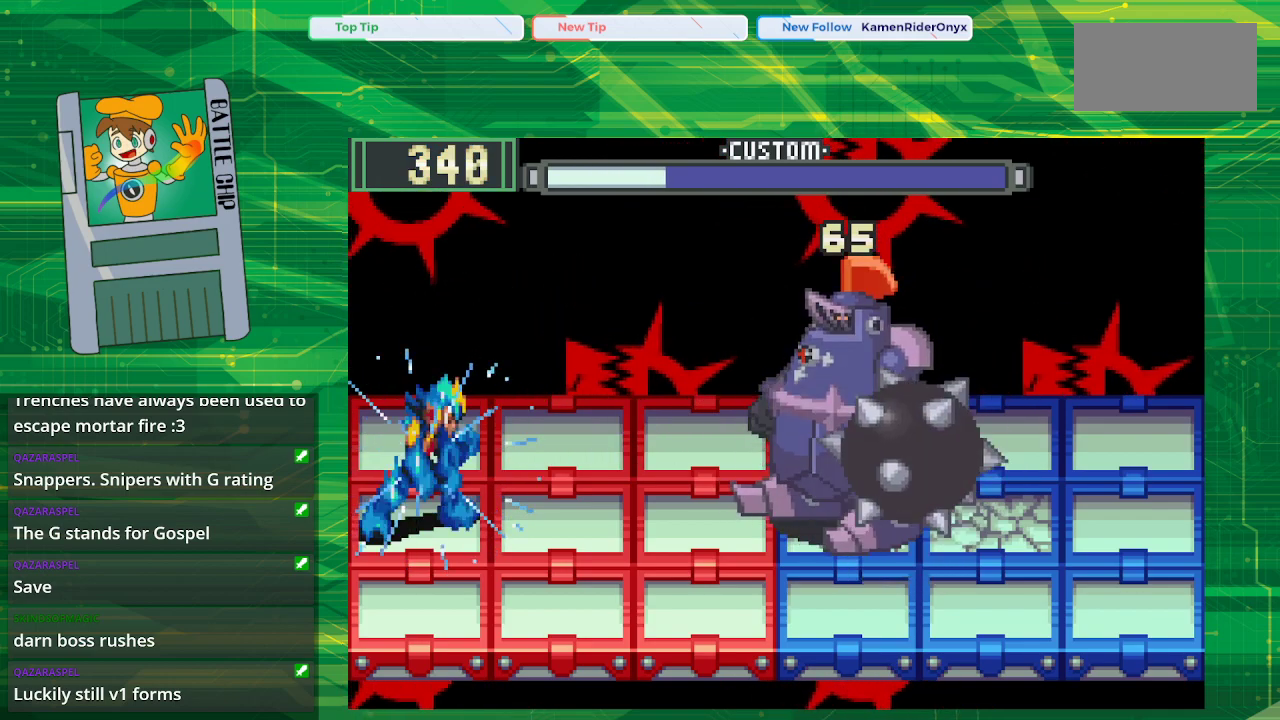
{"buttons": ["B"], "events": [[100, "DPAD_UP", "up"]]}
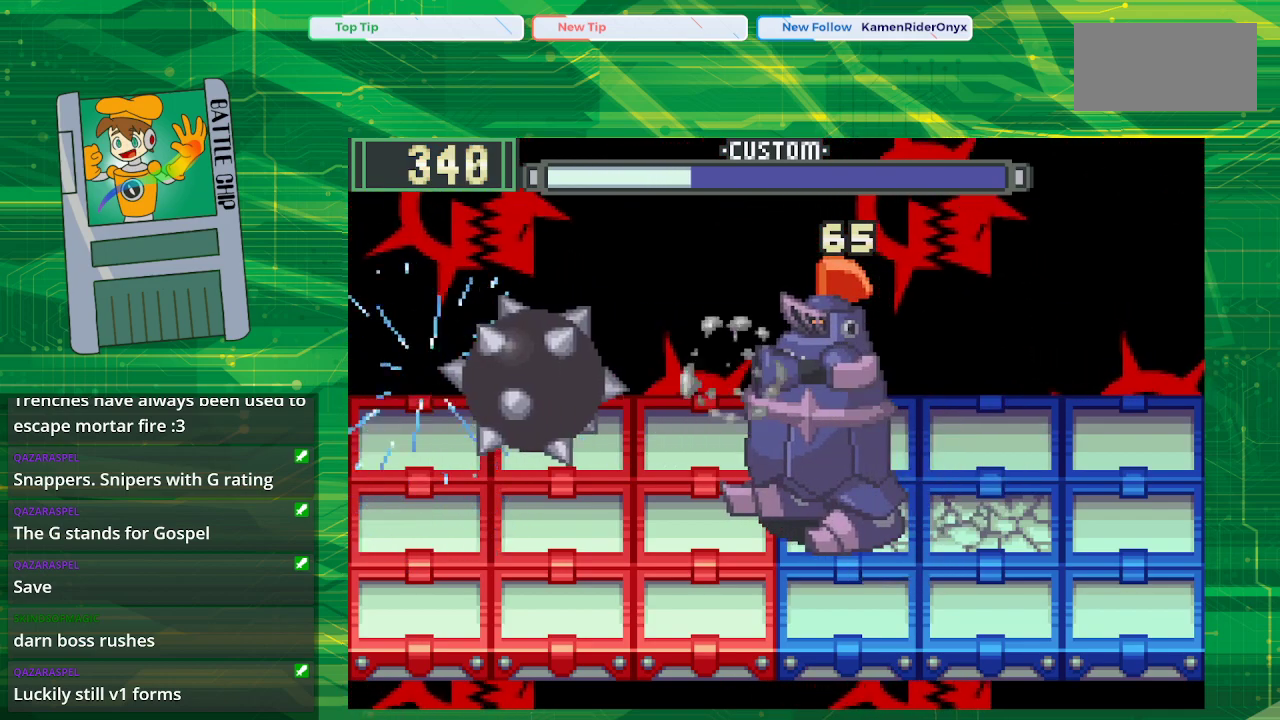
{"buttons": ["B"], "events": []}
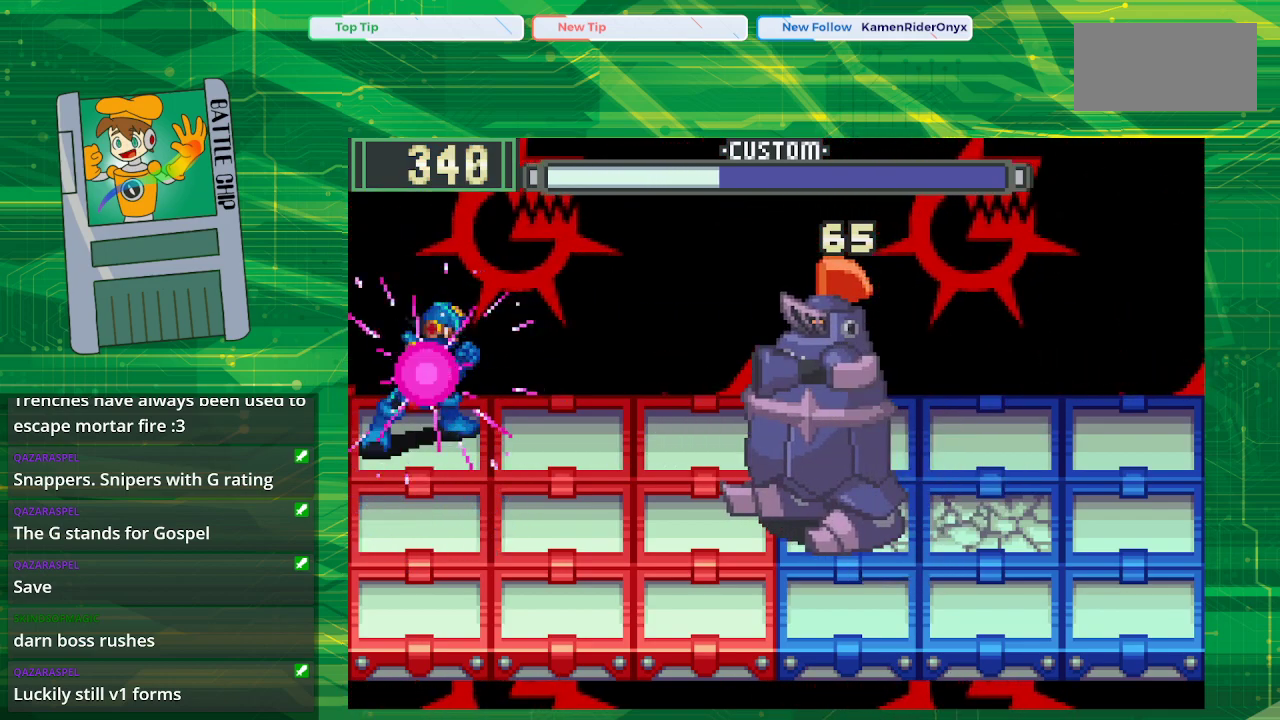
{"buttons": ["B"], "events": [[100, "DPAD_DOWN", "down"], [250, "DPAD_DOWN", "up"], [383, "B", "up"], [467, "B", "down"]]}
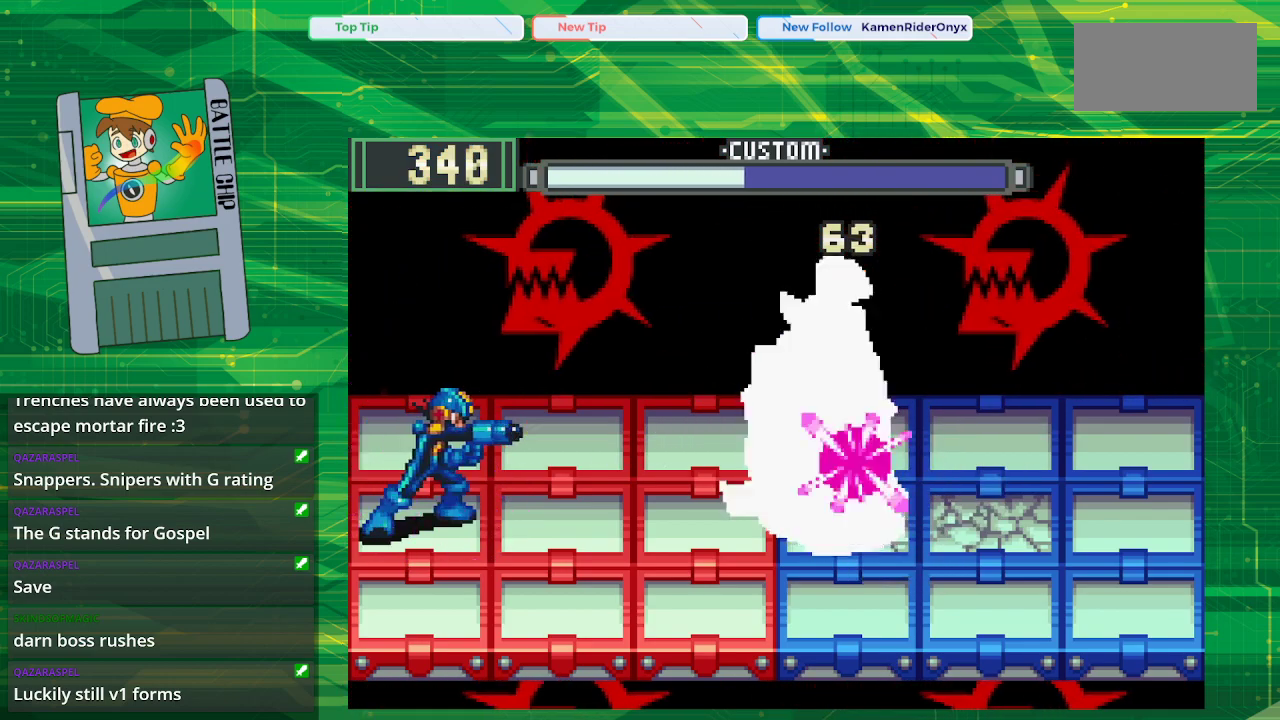
{"buttons": ["B", "DPAD_UP"], "events": [[417, "DPAD_UP", "down"]]}
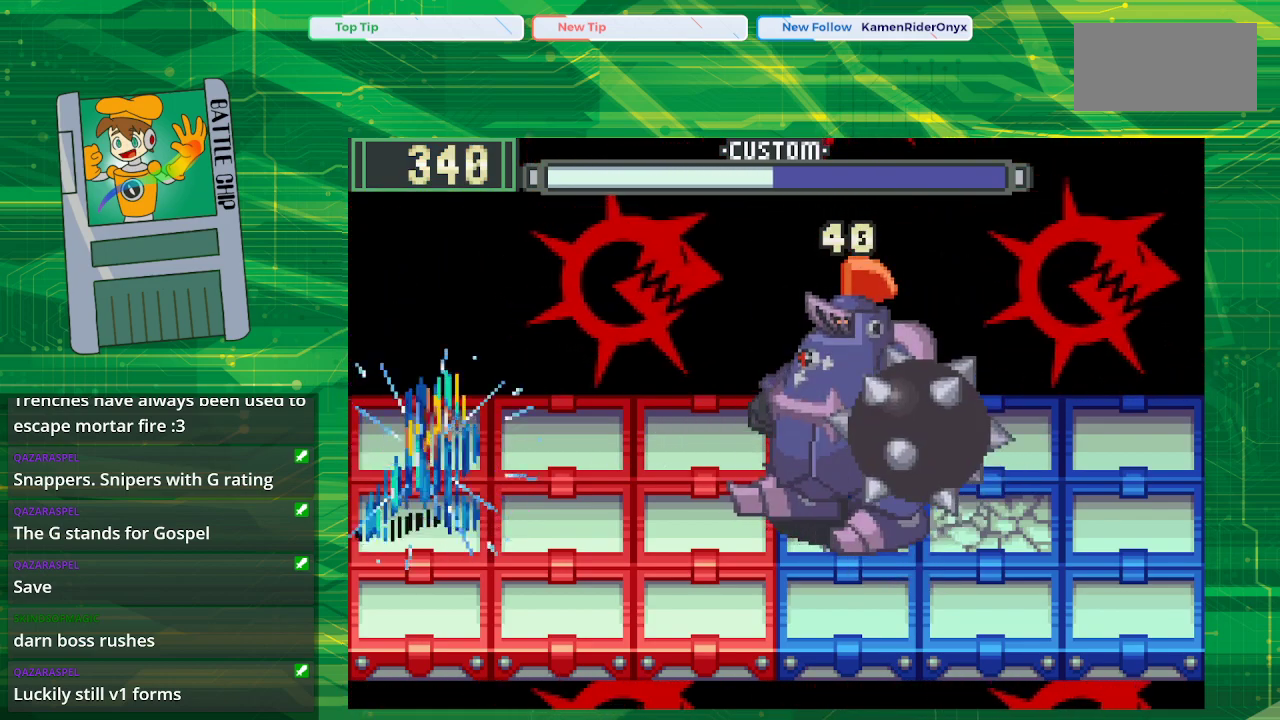
{"buttons": ["B"], "events": [[50, "DPAD_UP", "up"]]}
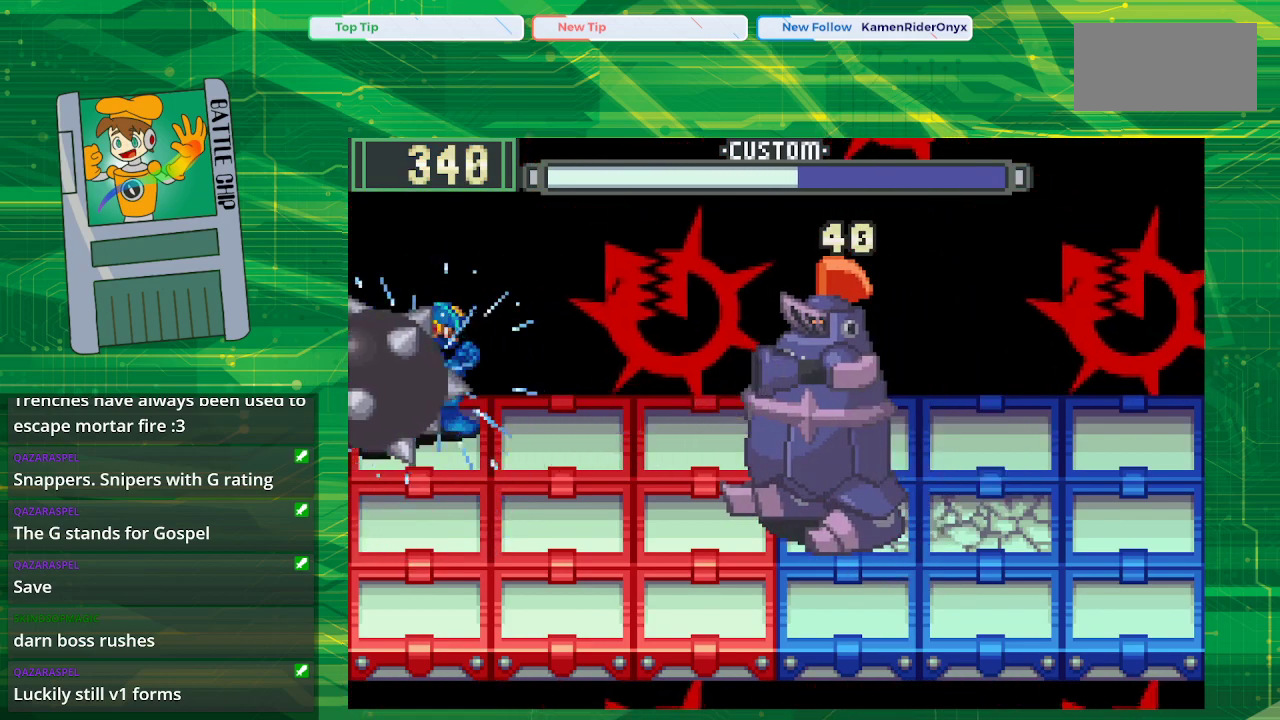
{"buttons": ["B", "DPAD_DOWN"], "events": [[483, "DPAD_DOWN", "down"]]}
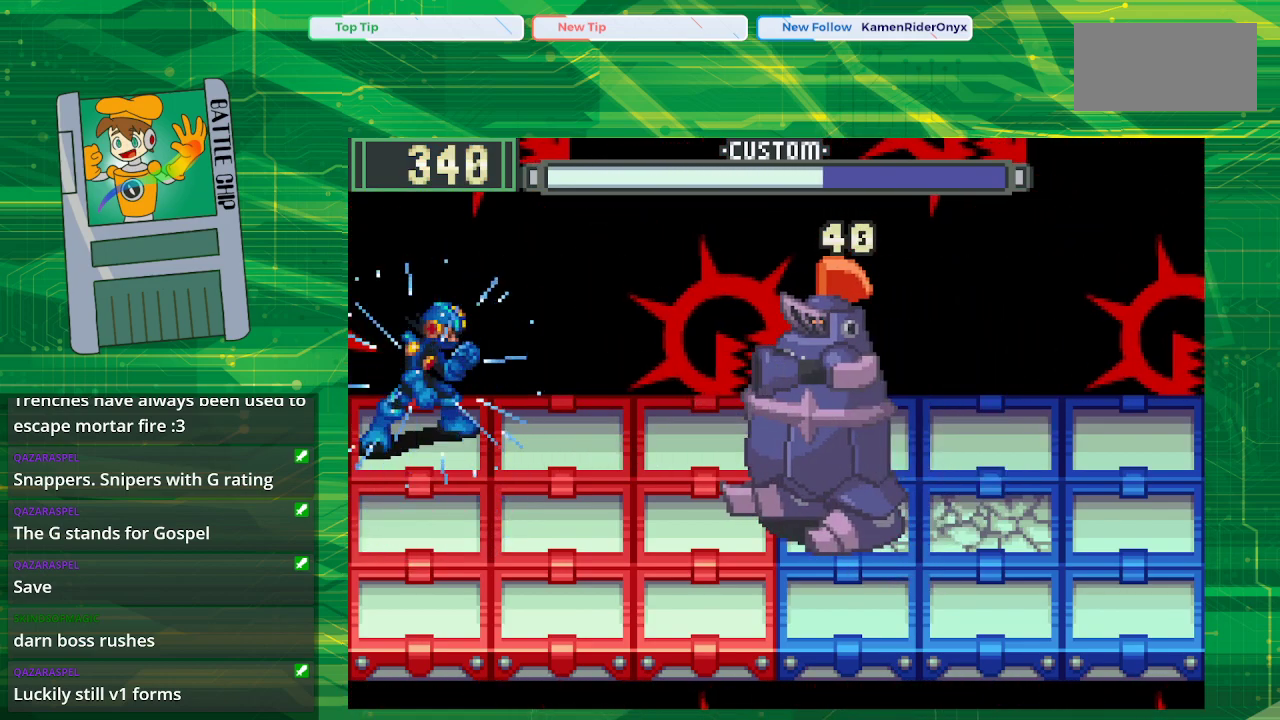
{"buttons": ["B"], "events": [[100, "DPAD_DOWN", "up"]]}
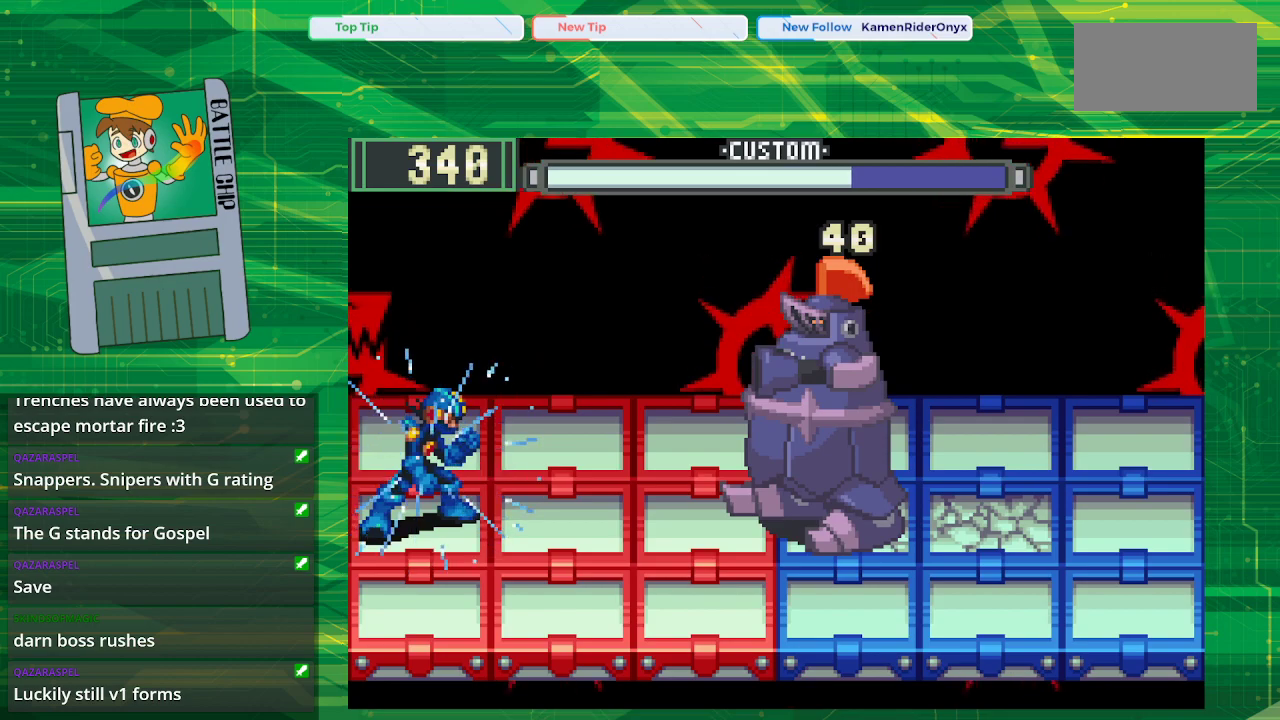
{"buttons": ["B", "DPAD_UP"], "events": [[367, "DPAD_UP", "down"]]}
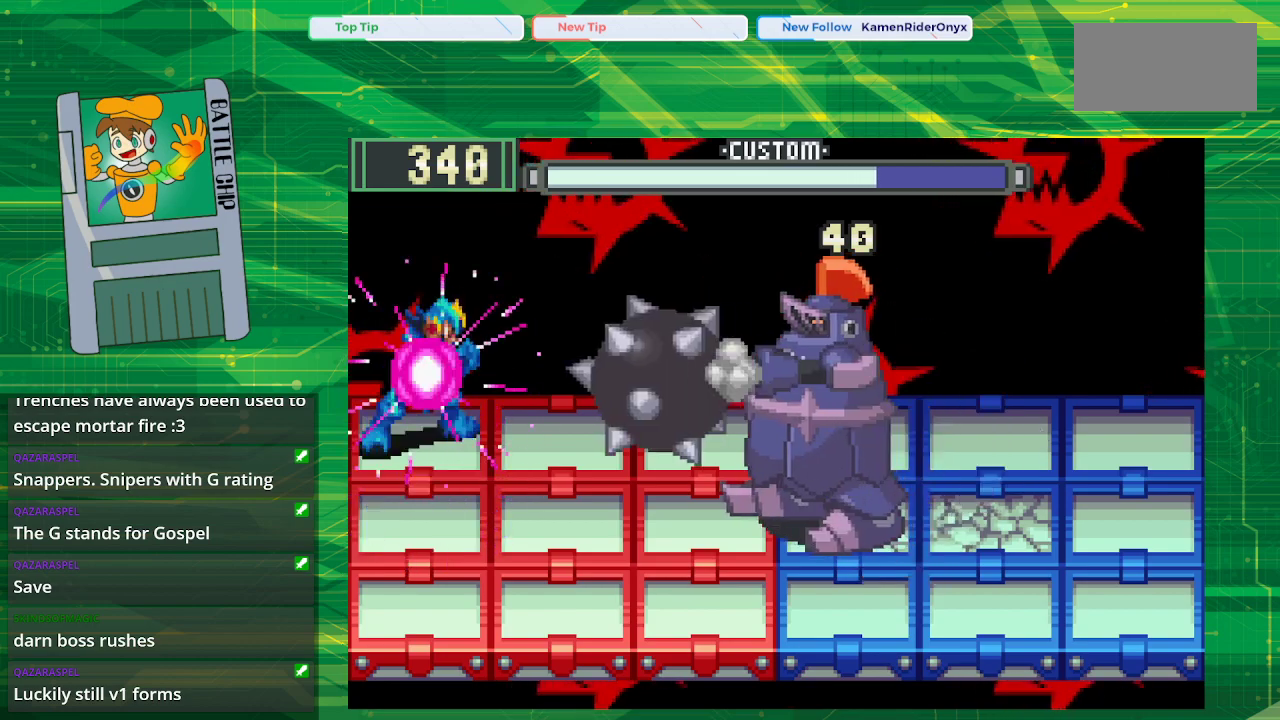
{"buttons": ["B"], "events": [[33, "DPAD_UP", "up"]]}
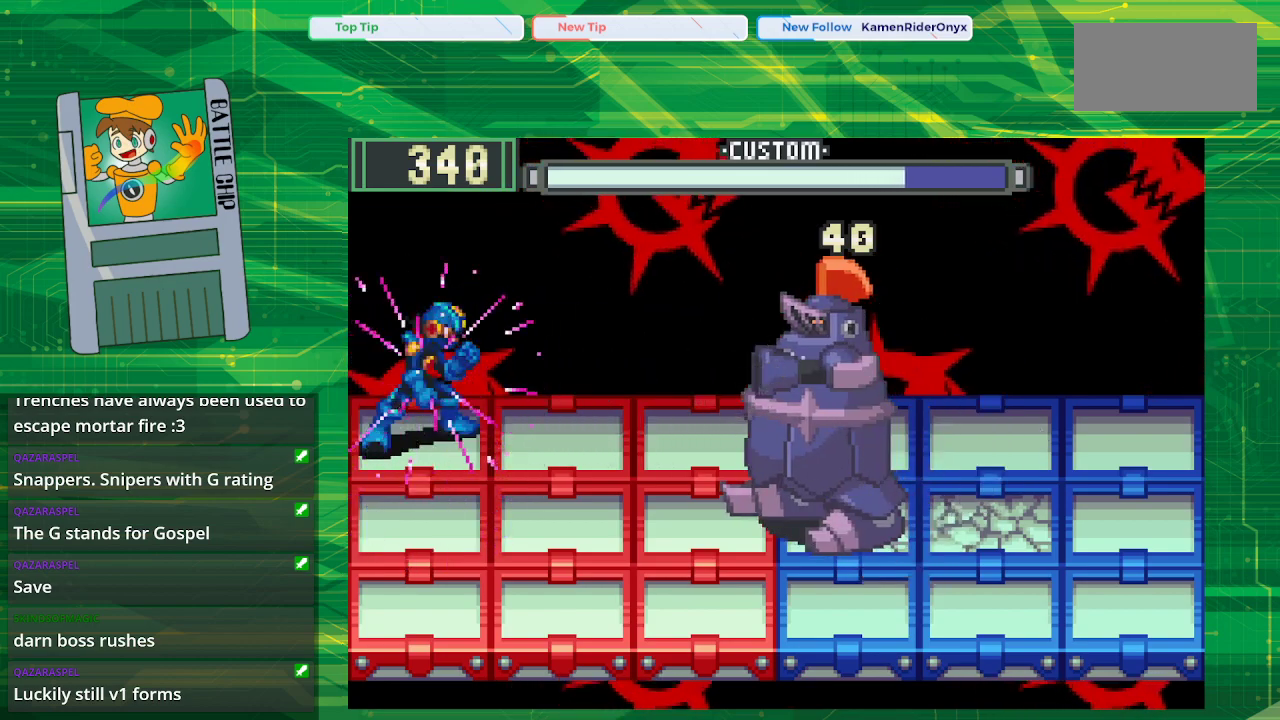
{"buttons": ["B"], "events": [[50, "DPAD_DOWN", "down"], [200, "DPAD_DOWN", "up"], [283, "B", "up"], [367, "B", "down"]]}
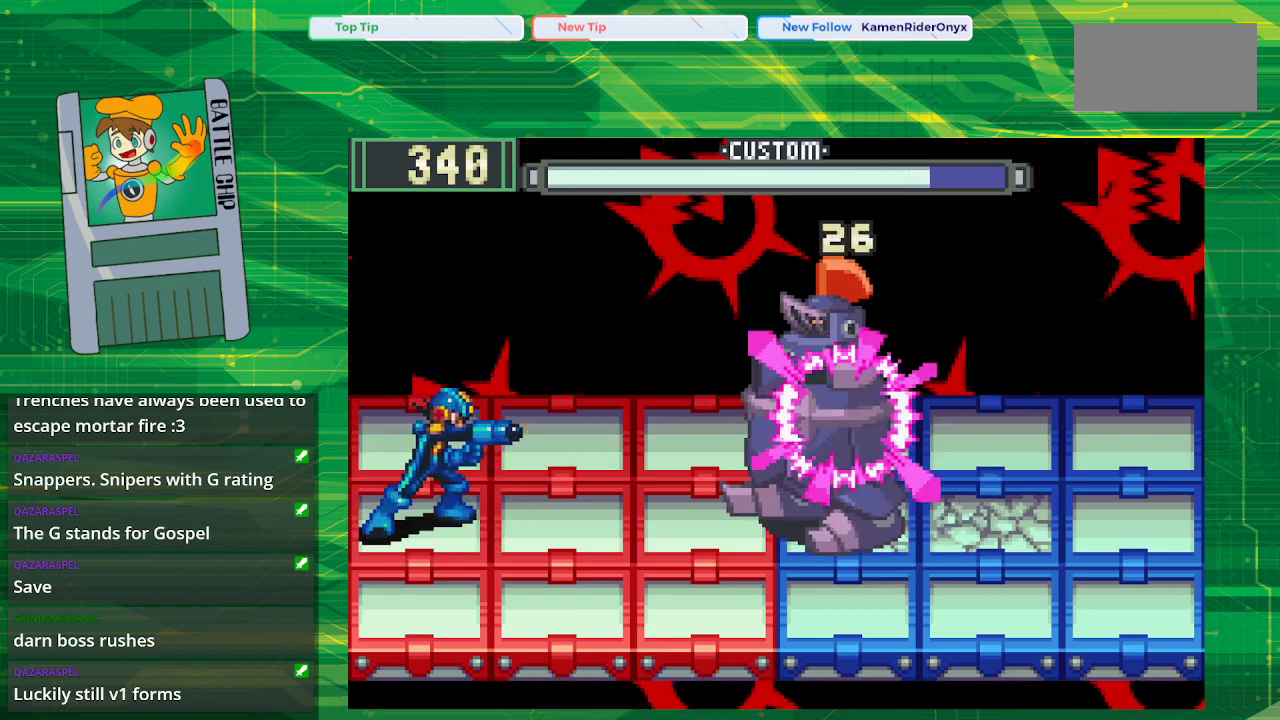
{"buttons": ["B"], "events": []}
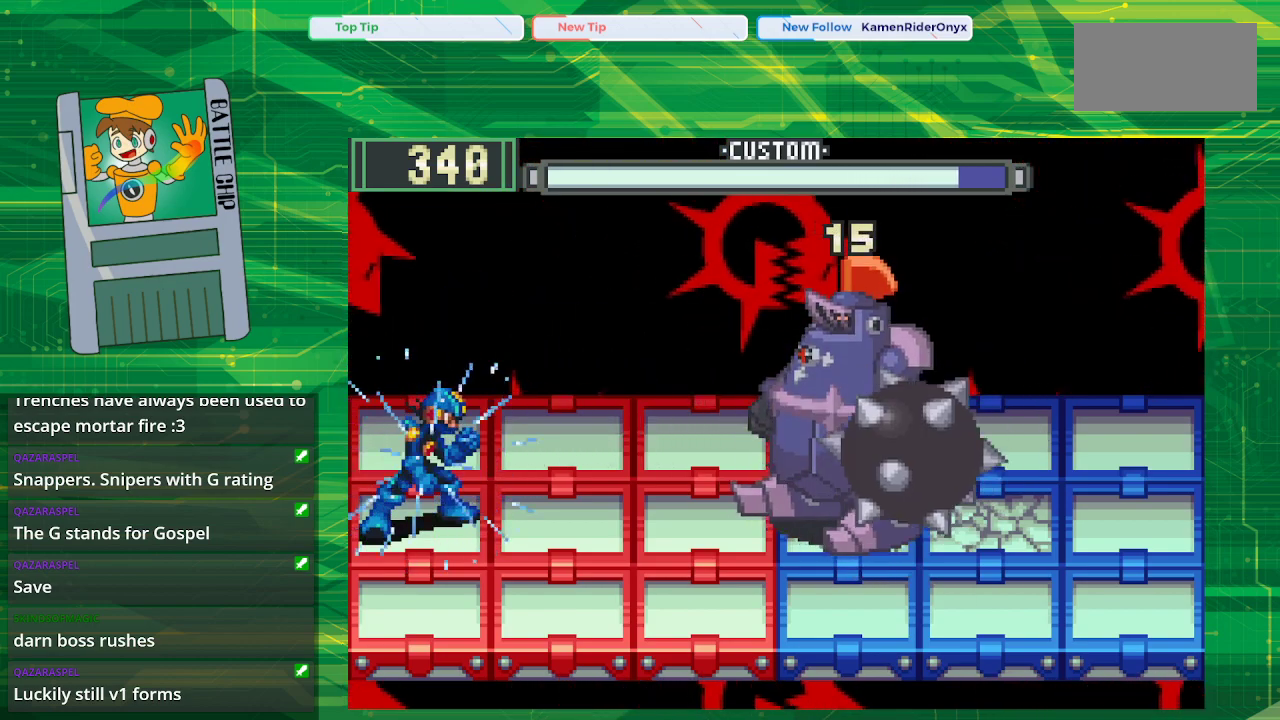
{"buttons": ["B"], "events": [[133, "DPAD_UP", "down"], [267, "DPAD_UP", "up"]]}
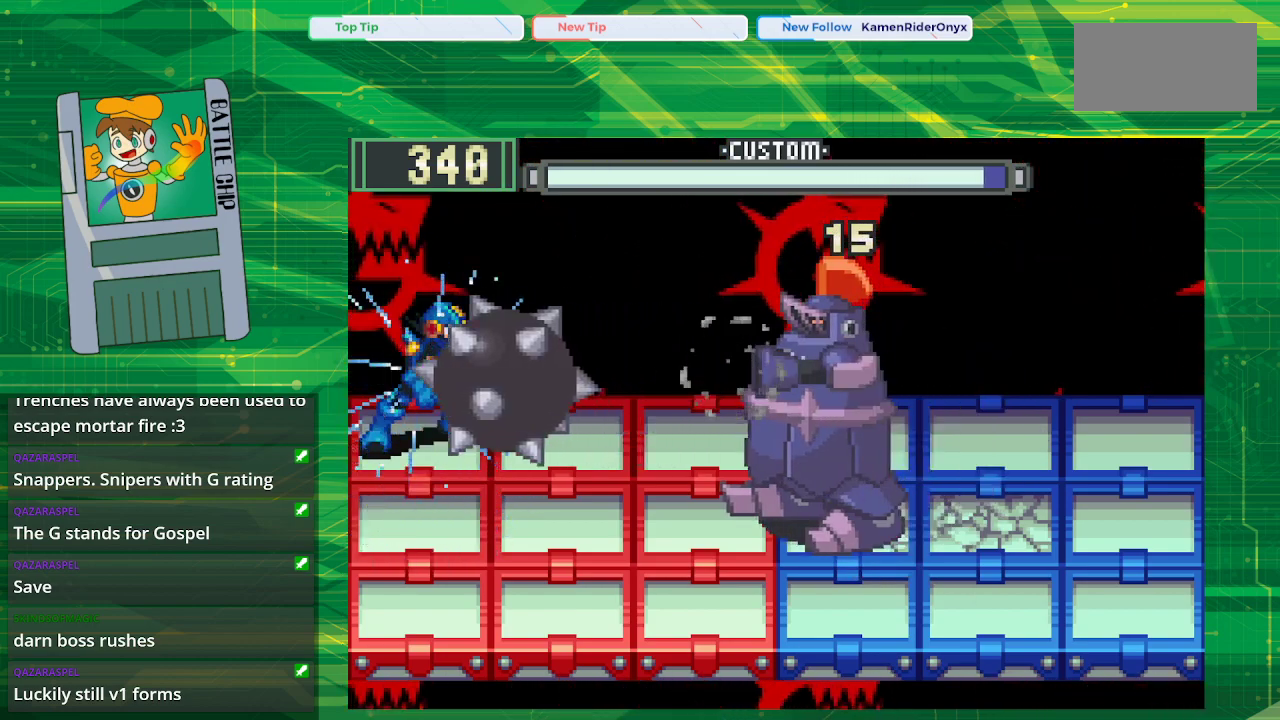
{"buttons": ["B"], "events": []}
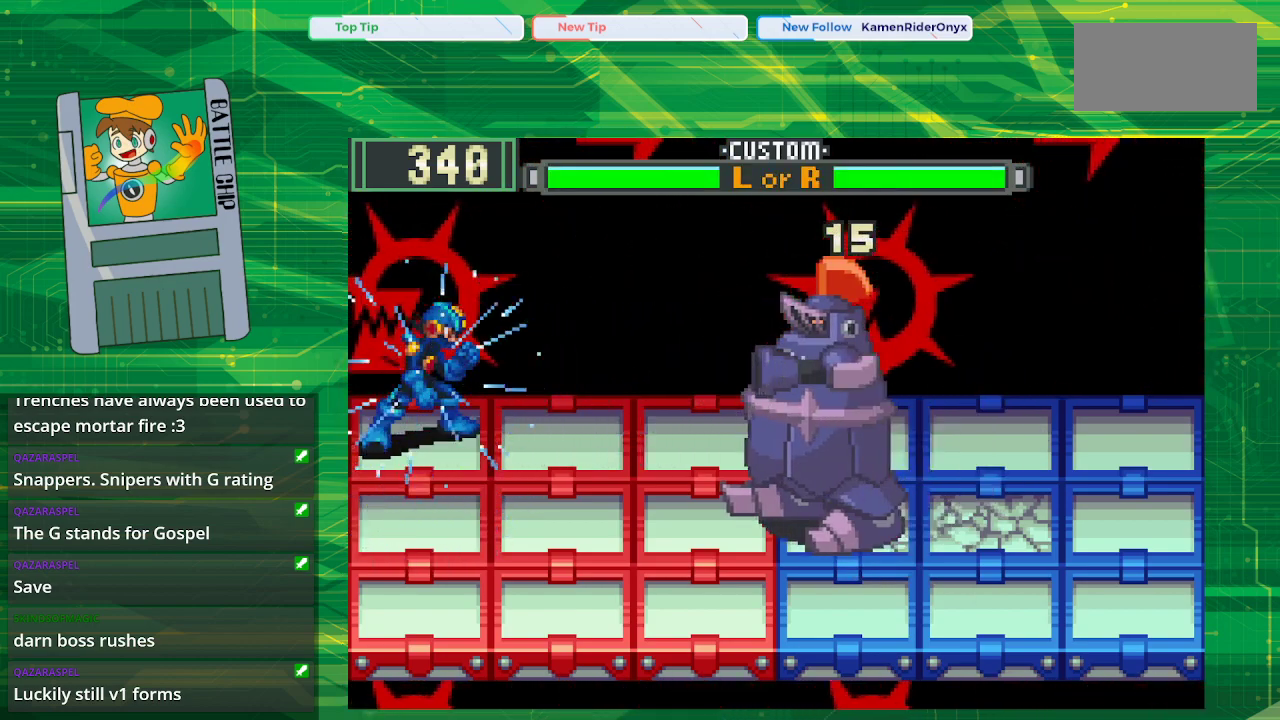
{"buttons": ["B"], "events": [[150, "DPAD_DOWN", "down"], [283, "DPAD_DOWN", "up"]]}
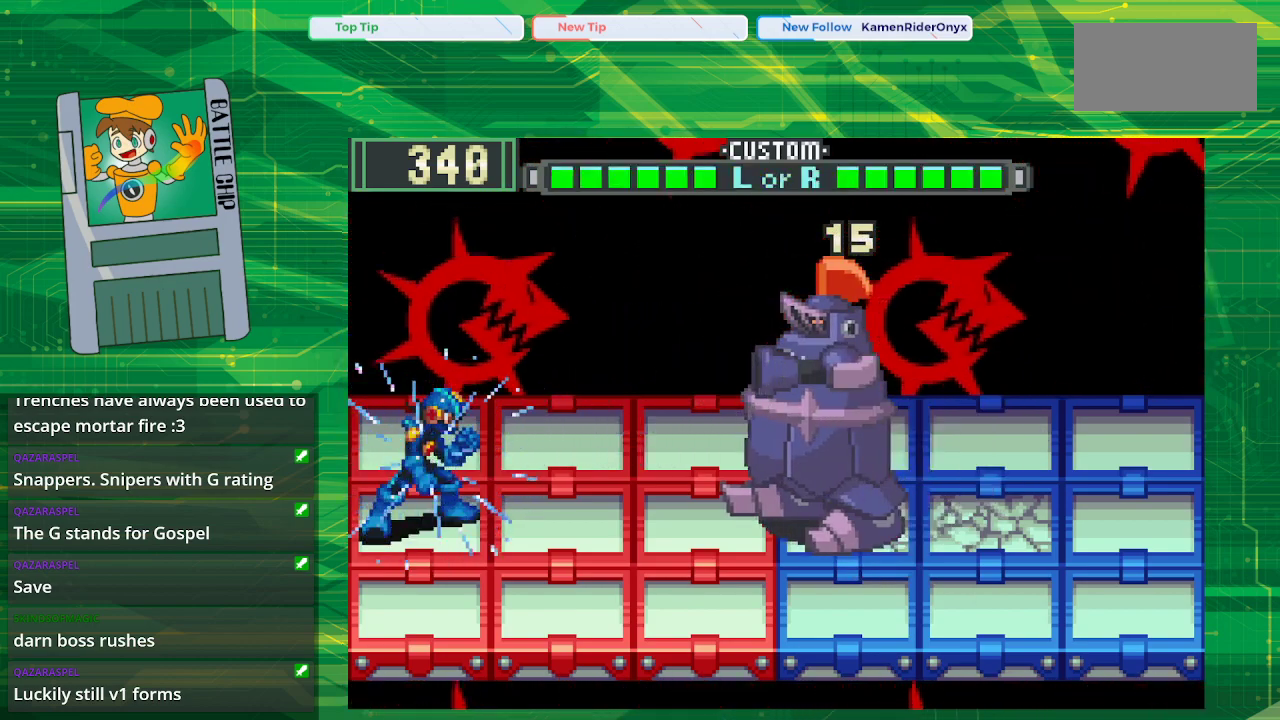
{"buttons": ["B"], "events": [[133, "B", "up"], [217, "B", "down"]]}
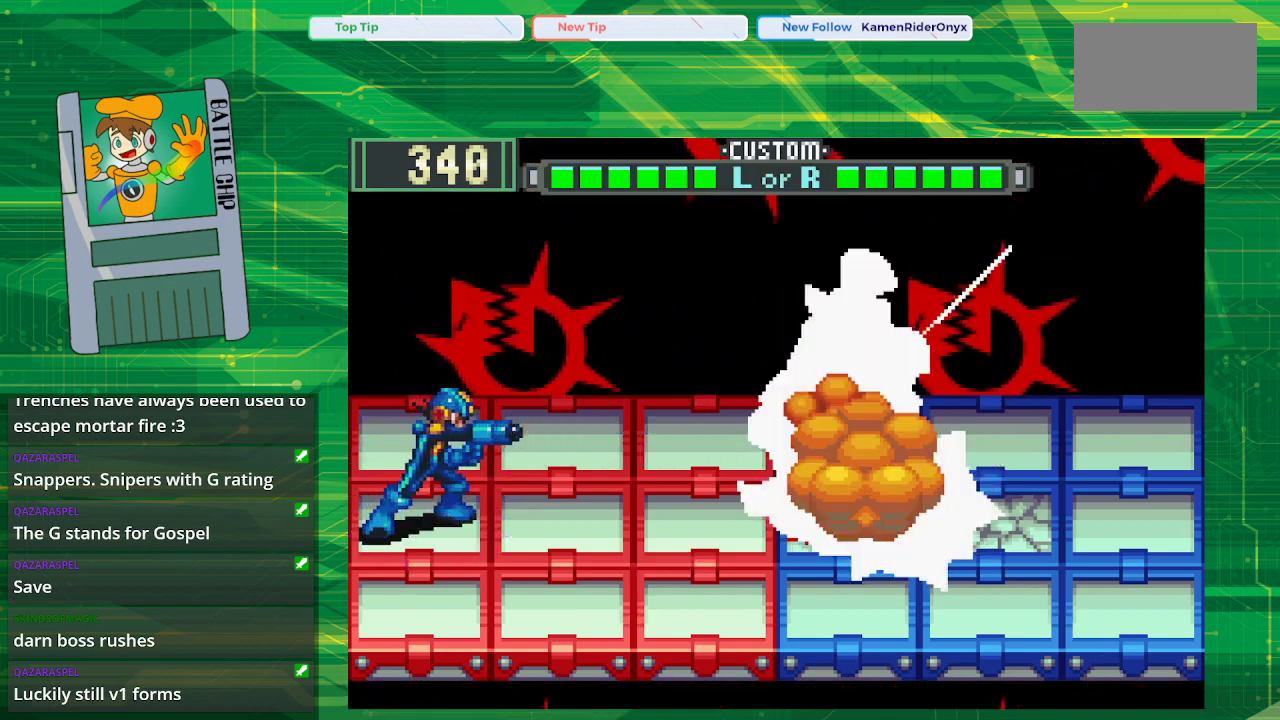
{"buttons": ["B"], "events": [[83, "DPAD_UP", "down"], [233, "DPAD_UP", "up"]]}
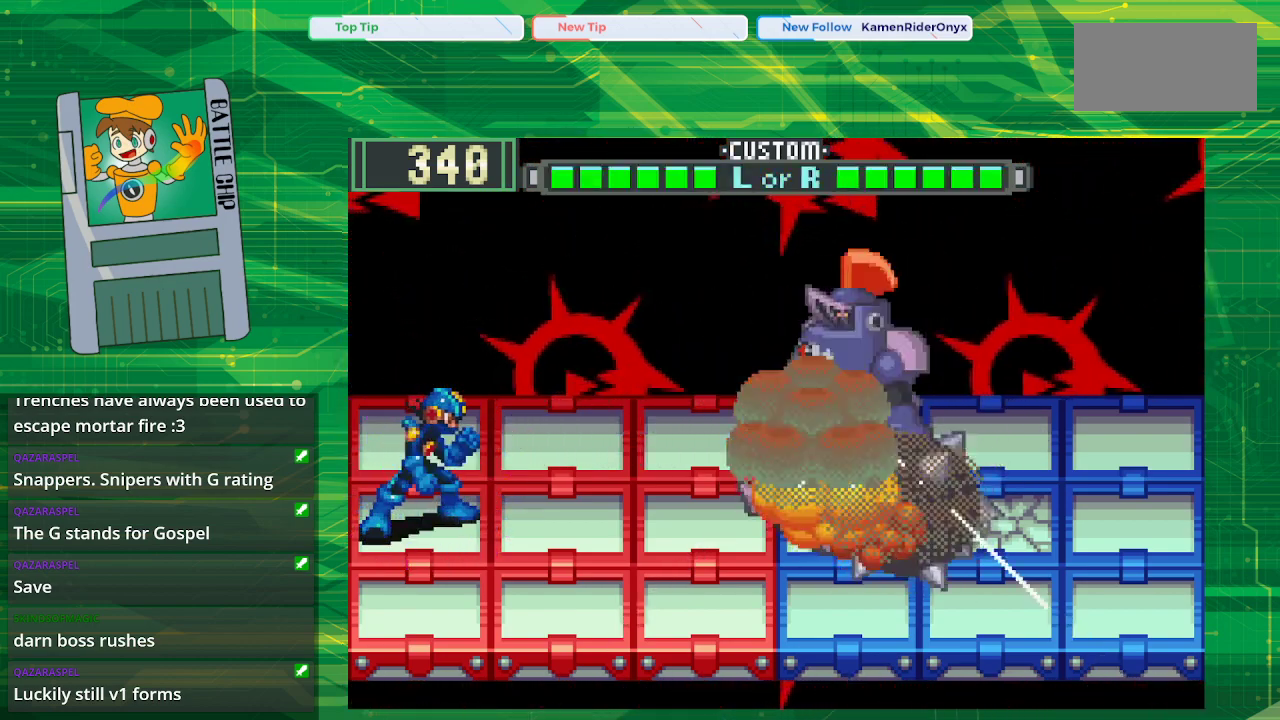
{"buttons": [], "events": [[17, "B", "up"]]}